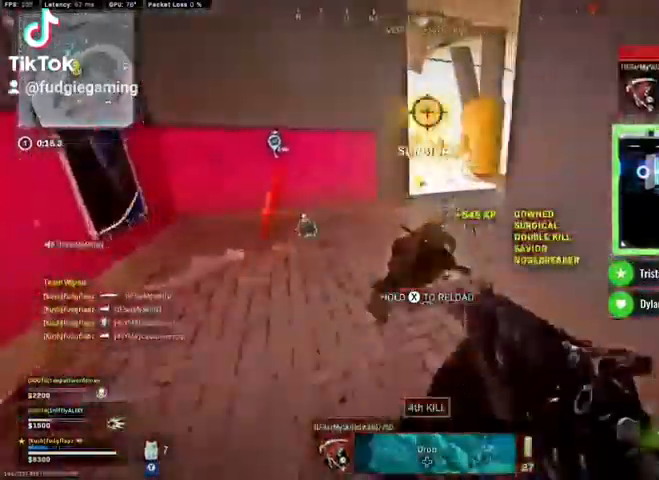
Gameplay with a controller (Xbox layout); each line is a JSON object with the inputs held at the frame after it. "events" lists button and stick changes between this image and that frame as [ms after this image, input, new state], when the widget could be followed in between. Not read: L3.
{"buttons": [], "left_stick": "up", "right_stick": "center"}
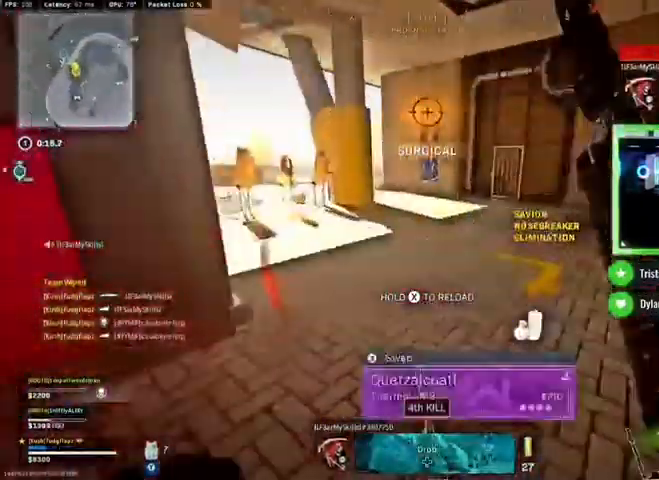
{"buttons": [], "left_stick": "center", "right_stick": "center"}
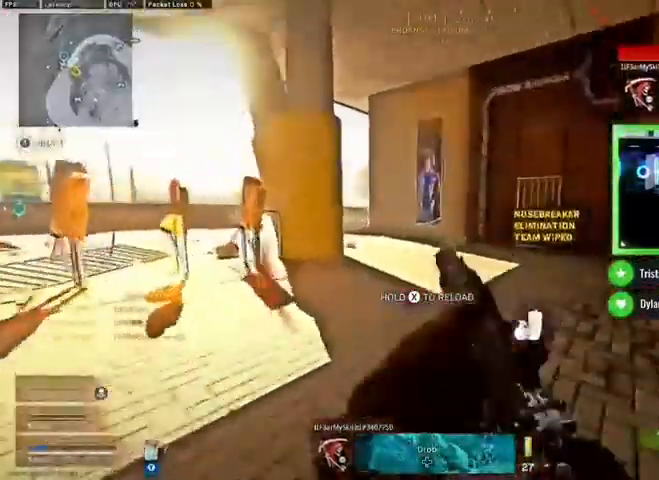
{"buttons": ["X"], "left_stick": "center", "right_stick": "center", "events": [[67, "B", "down"], [67, "X", "down"], [167, "B", "up"], [200, "X", "up"], [300, "A", "down"], [400, "A", "up"], [500, "X", "down"]]}
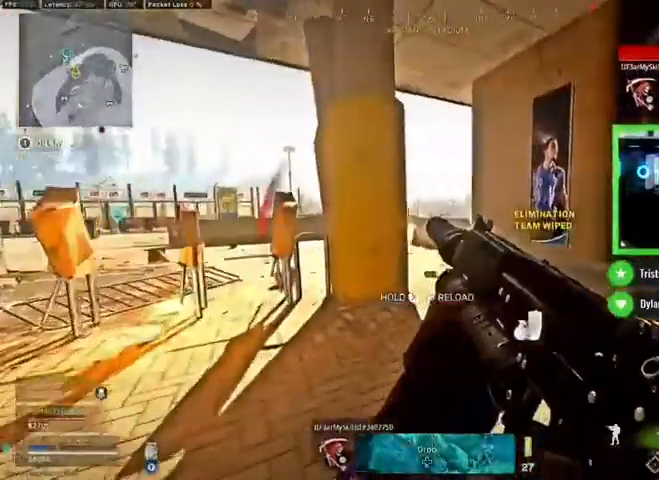
{"buttons": [], "left_stick": "right", "right_stick": "center", "events": [[67, "left_stick", "right"], [133, "left_stick", "center"], [467, "X", "up"], [500, "left_stick", "right"]]}
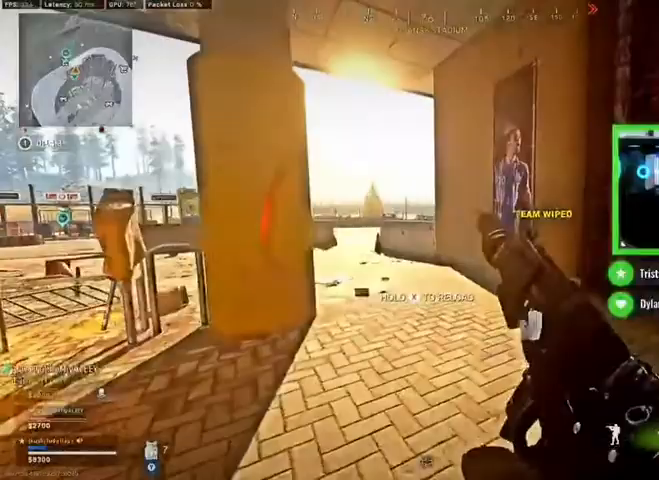
{"buttons": [], "left_stick": "center", "right_stick": "center"}
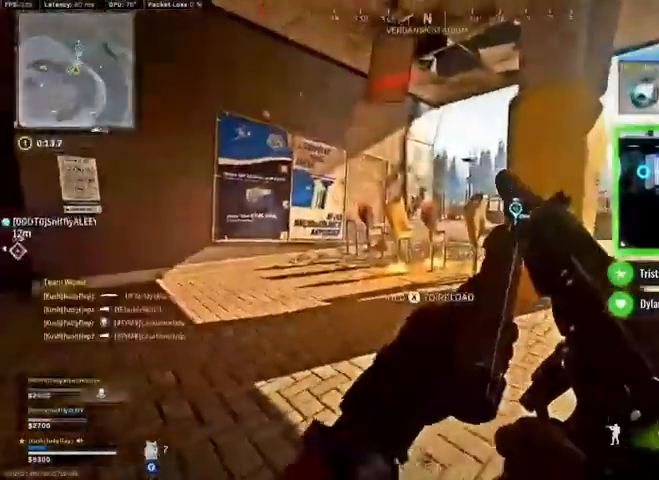
{"buttons": [], "left_stick": "center", "right_stick": "center", "events": []}
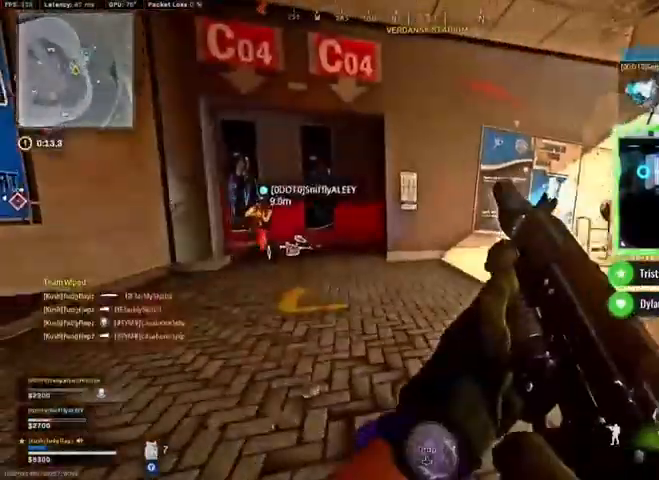
{"buttons": ["Y"], "left_stick": "center", "right_stick": "center", "events": [[33, "Y", "down"]]}
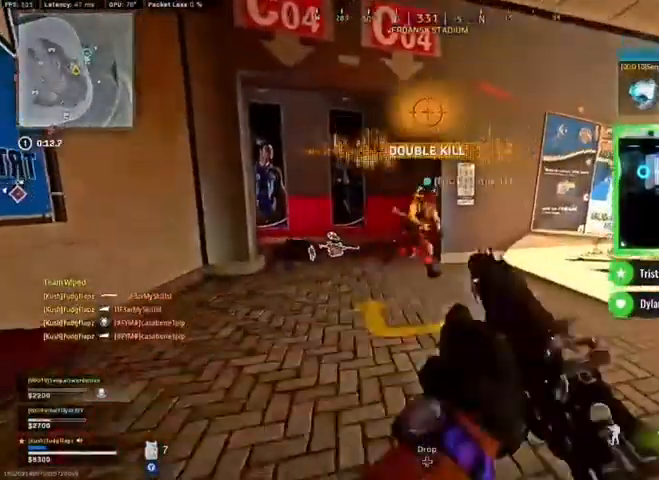
{"buttons": ["Y"], "left_stick": "center", "right_stick": "center", "events": []}
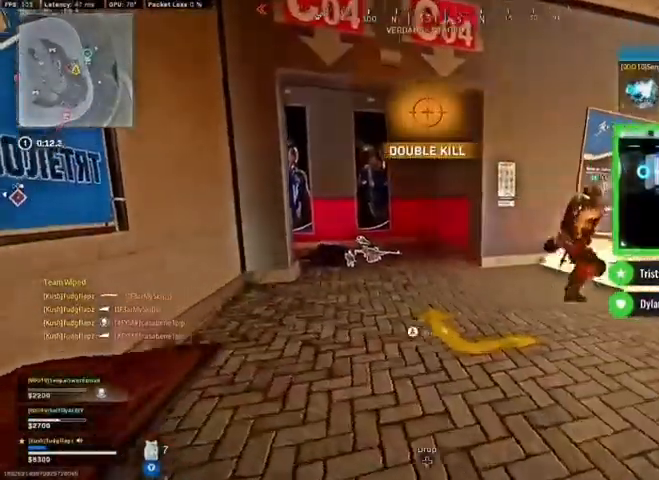
{"buttons": [], "left_stick": "center", "right_stick": "center", "events": [[133, "Y", "up"]]}
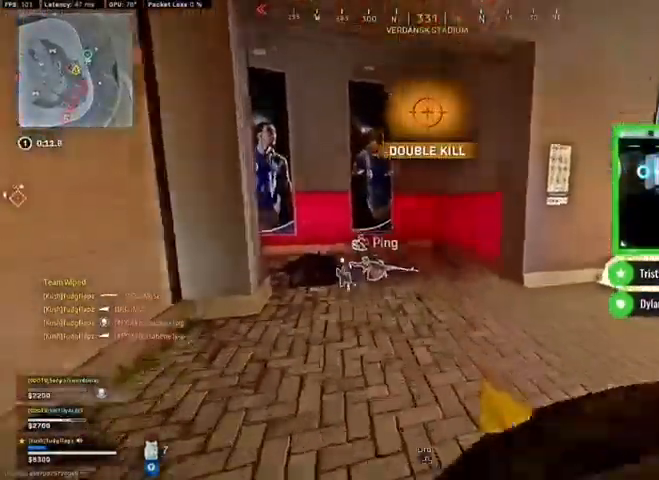
{"buttons": [], "left_stick": "center", "right_stick": "center", "events": []}
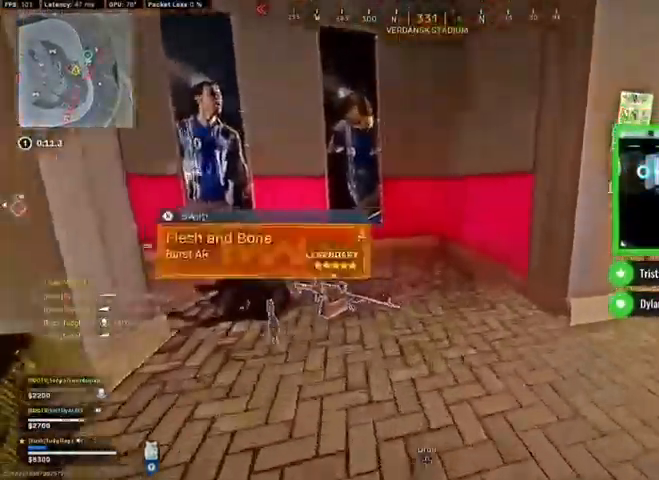
{"buttons": [], "left_stick": "center", "right_stick": "center", "events": []}
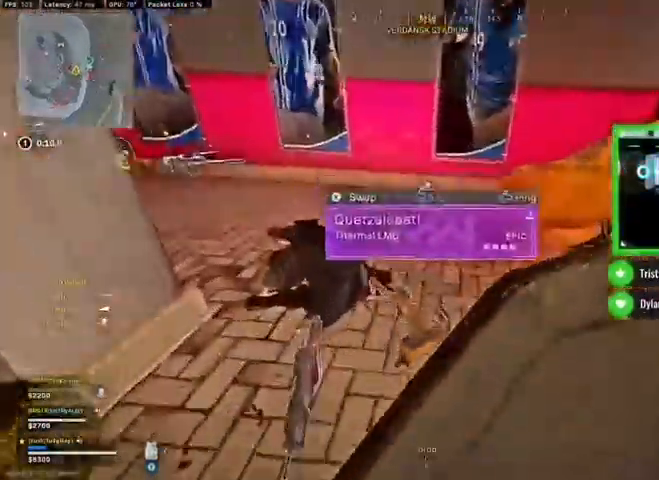
{"buttons": [], "left_stick": "center", "right_stick": "center", "events": []}
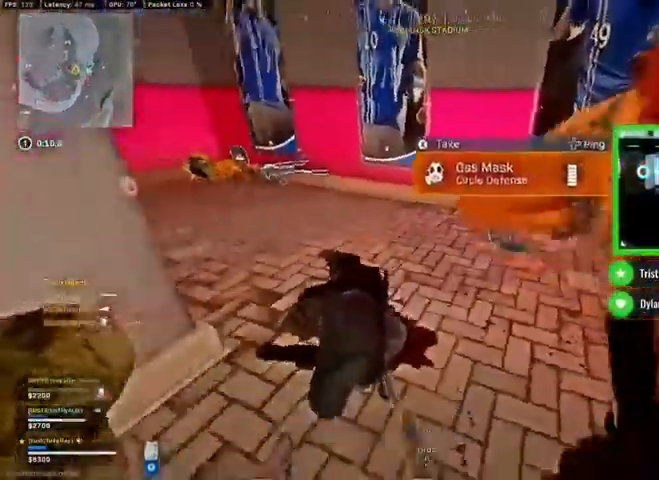
{"buttons": [], "left_stick": "center", "right_stick": "center", "events": []}
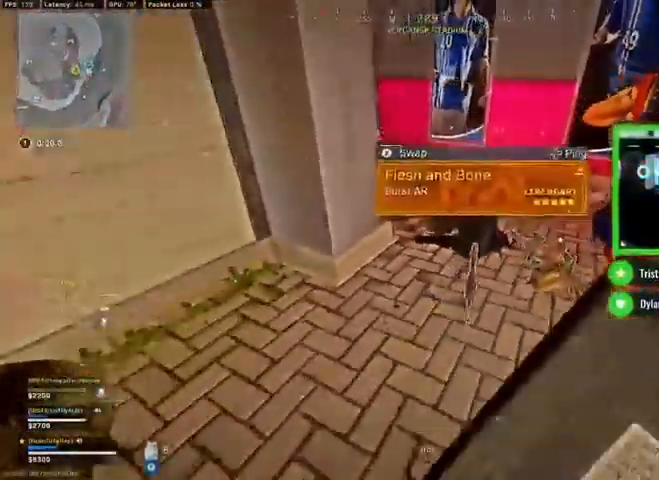
{"buttons": [], "left_stick": "center", "right_stick": "center", "events": []}
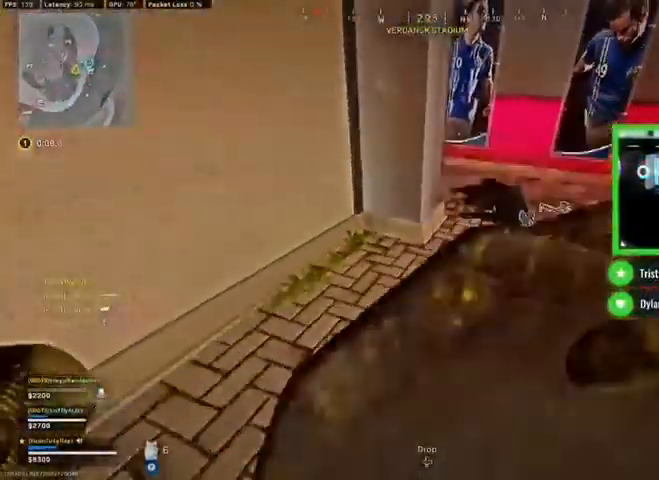
{"buttons": [], "left_stick": "center", "right_stick": "center", "events": []}
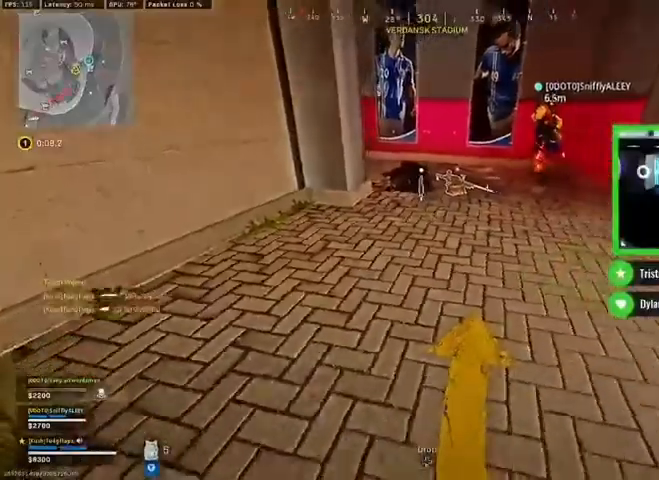
{"buttons": [], "left_stick": "down-left", "right_stick": "center", "events": [[400, "left_stick", "down-left"]]}
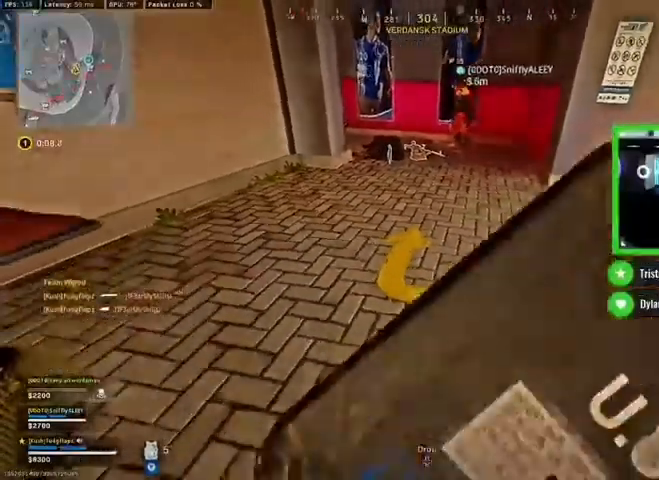
{"buttons": [], "left_stick": "center", "right_stick": "center", "events": [[133, "left_stick", "center"]]}
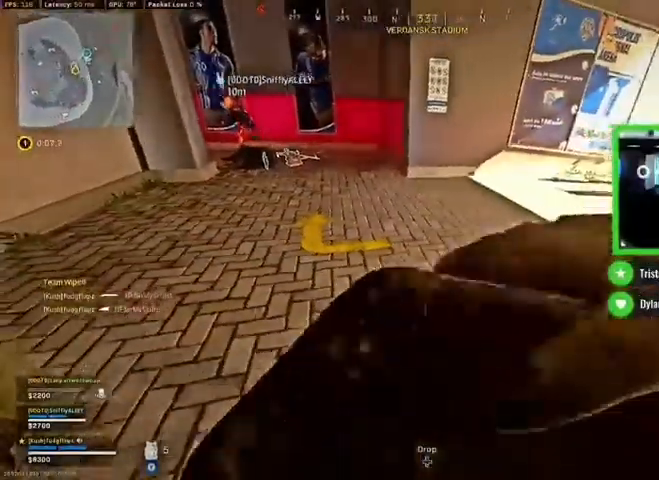
{"buttons": [], "left_stick": "center", "right_stick": "center", "events": []}
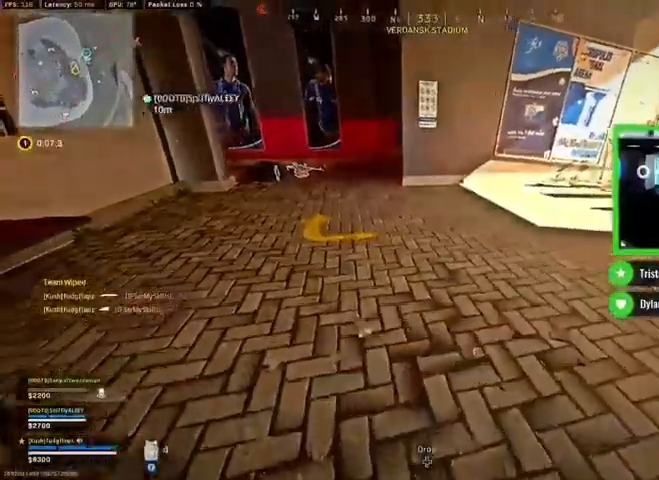
{"buttons": [], "left_stick": "center", "right_stick": "center", "events": [[33, "left_stick", "up"], [100, "left_stick", "center"], [200, "left_stick", "up"], [300, "left_stick", "center"], [400, "left_stick", "up"], [500, "left_stick", "center"]]}
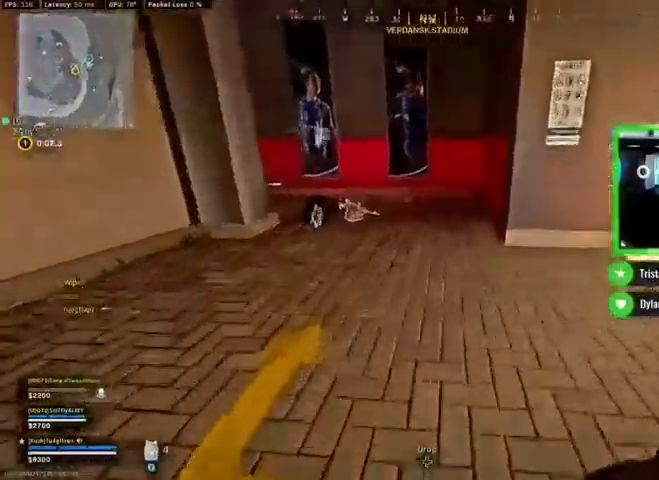
{"buttons": [], "left_stick": "center", "right_stick": "center", "events": [[100, "left_stick", "up"], [500, "left_stick", "center"]]}
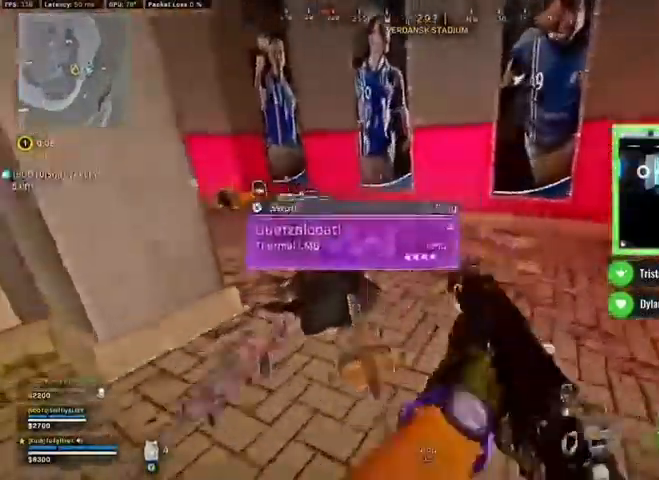
{"buttons": [], "left_stick": "center", "right_stick": "center", "events": []}
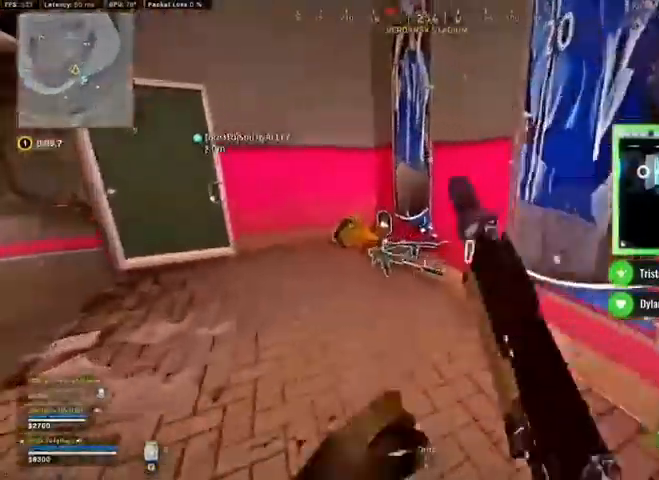
{"buttons": [], "left_stick": "up", "right_stick": "center", "events": [[233, "left_stick", "up"], [333, "left_stick", "center"], [433, "left_stick", "up"]]}
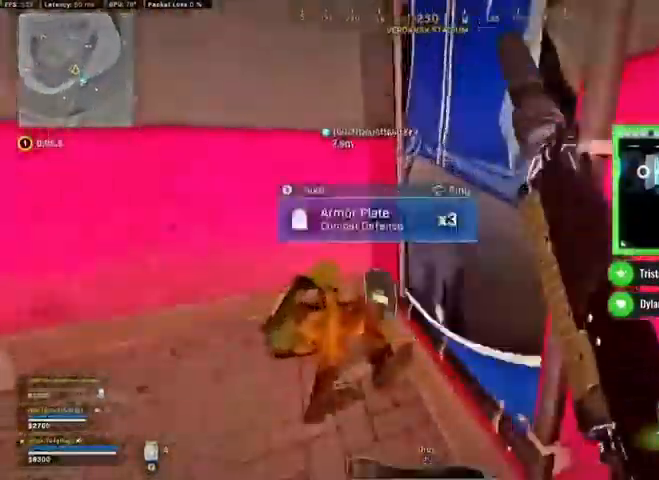
{"buttons": [], "left_stick": "center", "right_stick": "center", "events": [[67, "left_stick", "center"], [367, "left_stick", "up-left"], [500, "left_stick", "center"]]}
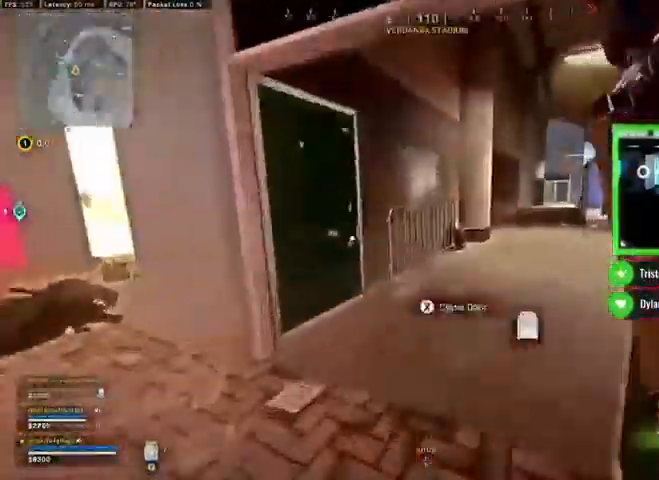
{"buttons": ["X"], "left_stick": "up", "right_stick": "center", "events": [[67, "left_stick", "up"], [233, "left_stick", "center"], [300, "left_stick", "up"], [467, "X", "down"]]}
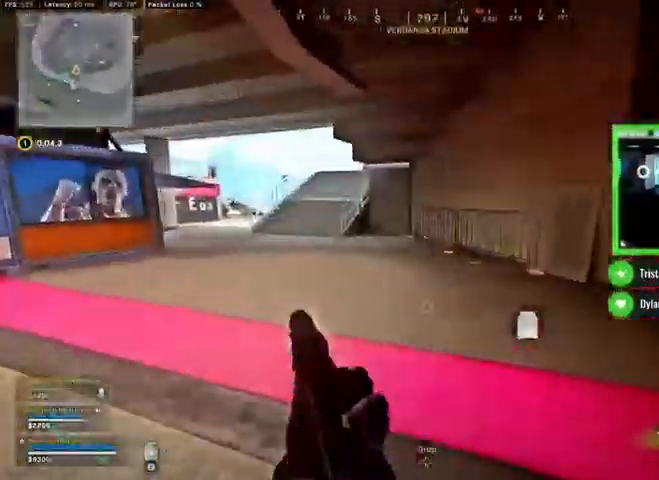
{"buttons": [], "left_stick": "center", "right_stick": "center", "events": [[167, "left_stick", "center"], [333, "X", "up"]]}
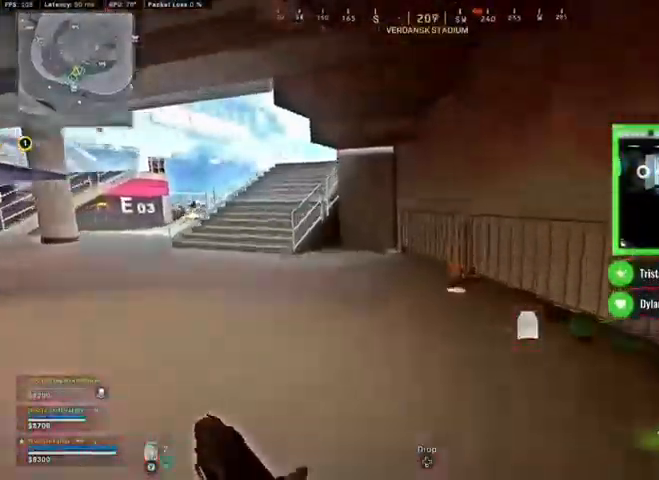
{"buttons": [], "left_stick": "up", "right_stick": "center", "events": [[167, "left_stick", "up-right"], [300, "left_stick", "up"], [400, "left_stick", "center"], [500, "left_stick", "up"]]}
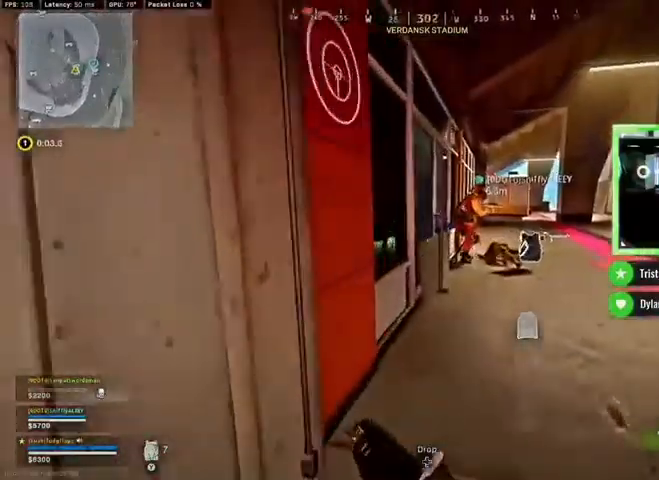
{"buttons": [], "left_stick": "up", "right_stick": "center", "events": [[133, "left_stick", "center"], [200, "left_stick", "up"], [333, "left_stick", "center"], [433, "left_stick", "up"]]}
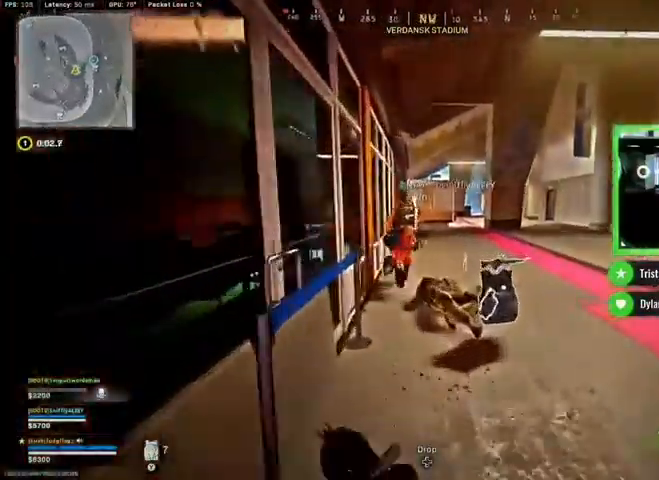
{"buttons": [], "left_stick": "center", "right_stick": "center", "events": [[100, "left_stick", "center"]]}
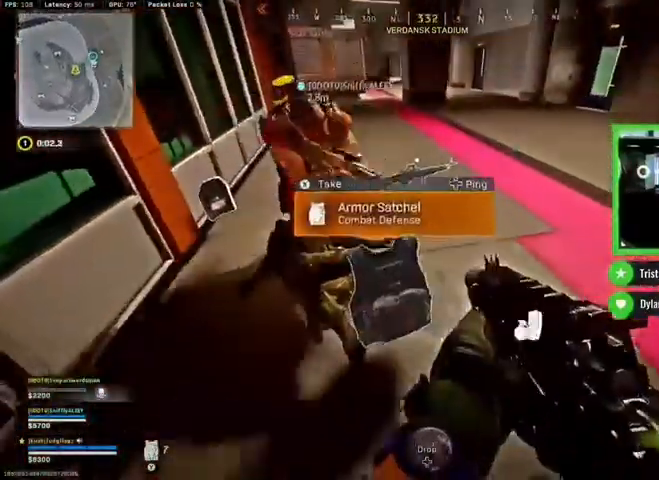
{"buttons": [], "left_stick": "up", "right_stick": "center"}